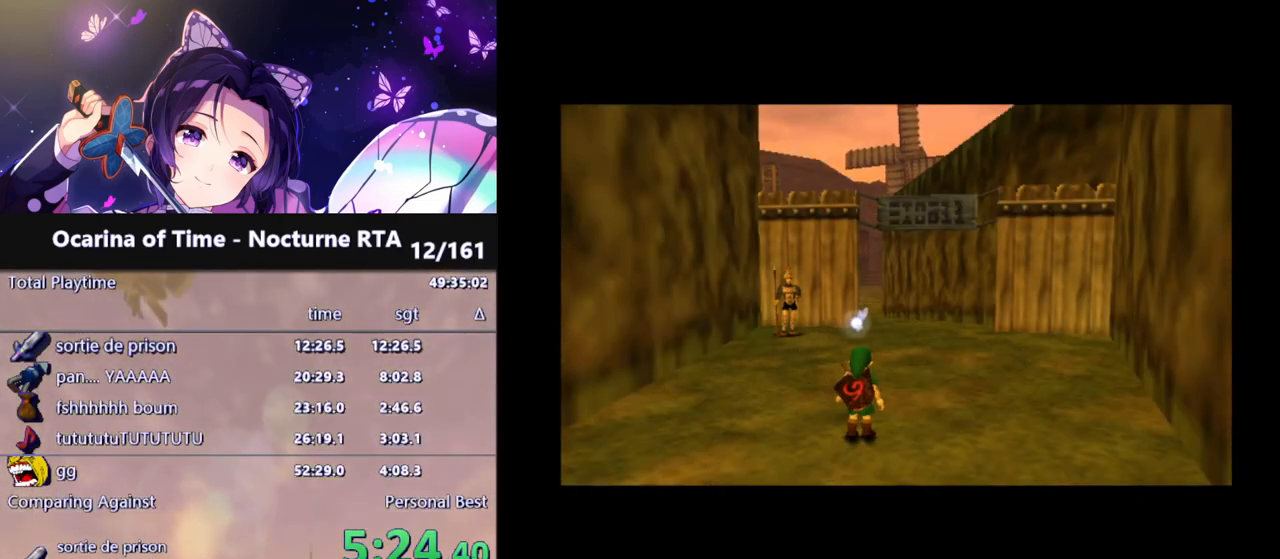
Gameplay with a controller (Nintendo layout); each line is a JSON object with the inputs held at the frame after it. "events" lists button and stick changes between this image and that frame as [ms after this image, input, new state], when the widget could be followed in between. Not read: L3 R3.
{"buttons": [], "left_stick": "up", "right_stick": "center", "events": [[250, "left_stick", "up"]]}
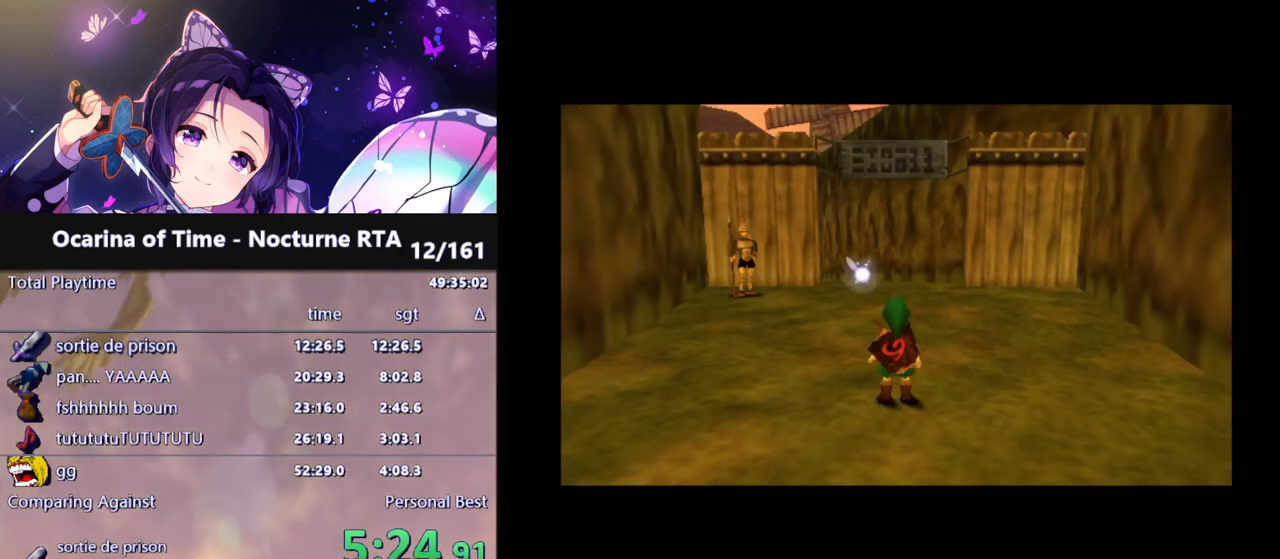
{"buttons": ["A"], "left_stick": "up", "right_stick": "center", "events": [[400, "A", "down"]]}
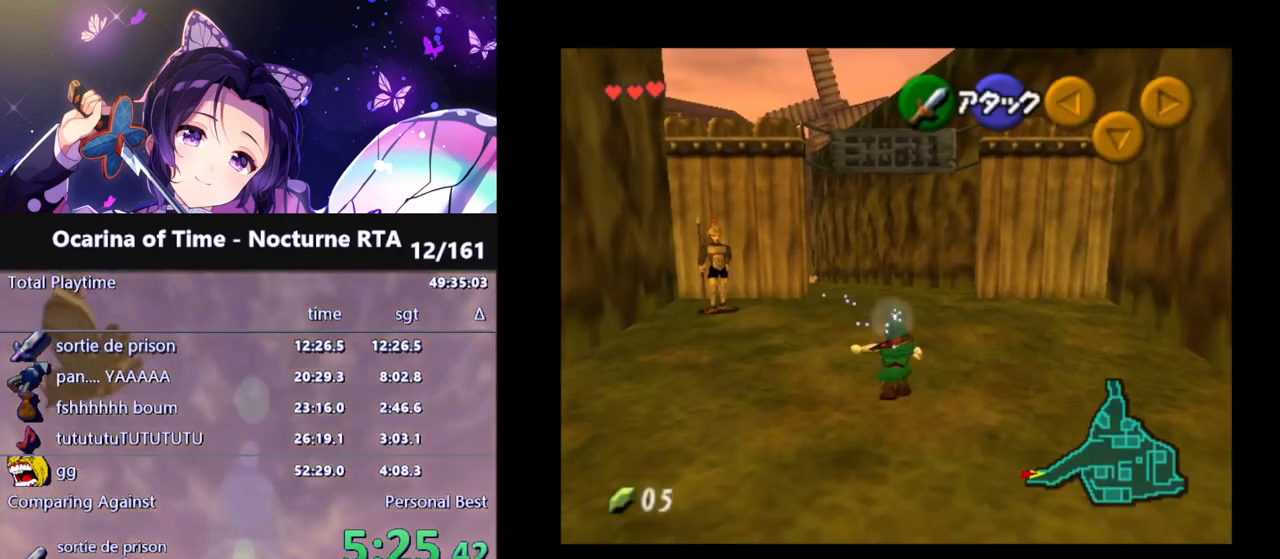
{"buttons": [], "left_stick": "up", "right_stick": "center", "events": [[33, "A", "up"]]}
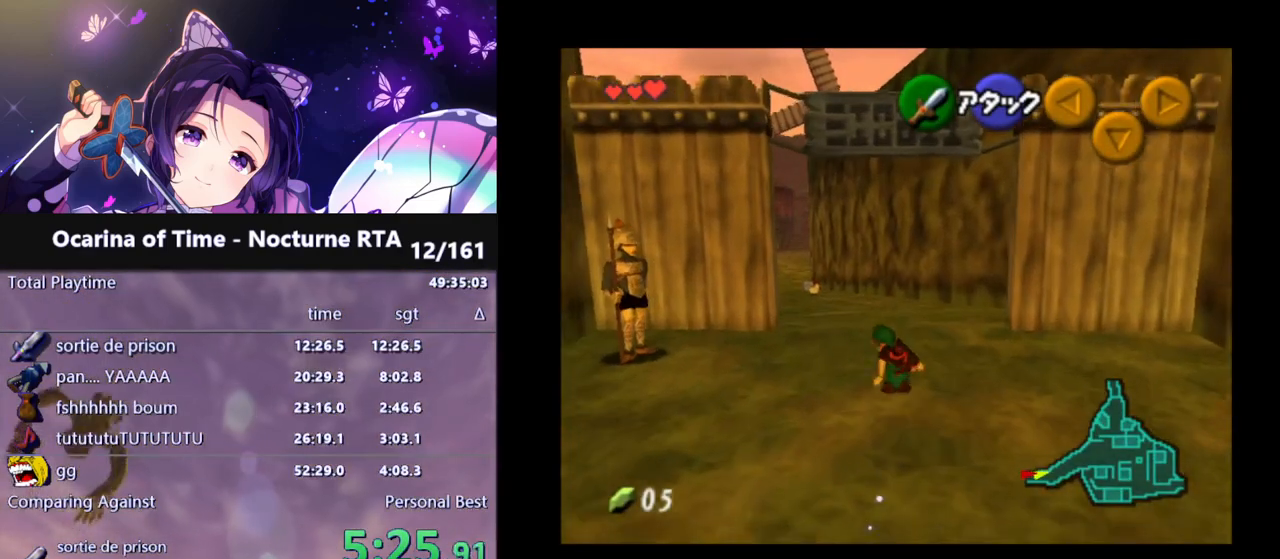
{"buttons": [], "left_stick": "up", "right_stick": "center", "events": [[183, "A", "down"], [317, "A", "up"]]}
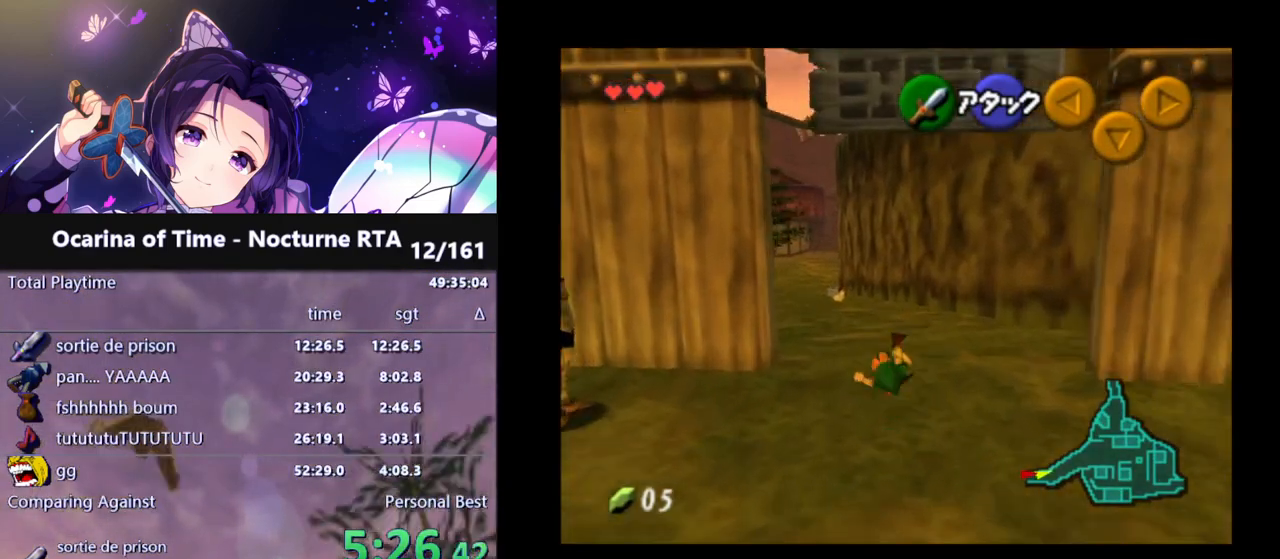
{"buttons": ["A"], "left_stick": "up", "right_stick": "center", "events": [[450, "A", "down"]]}
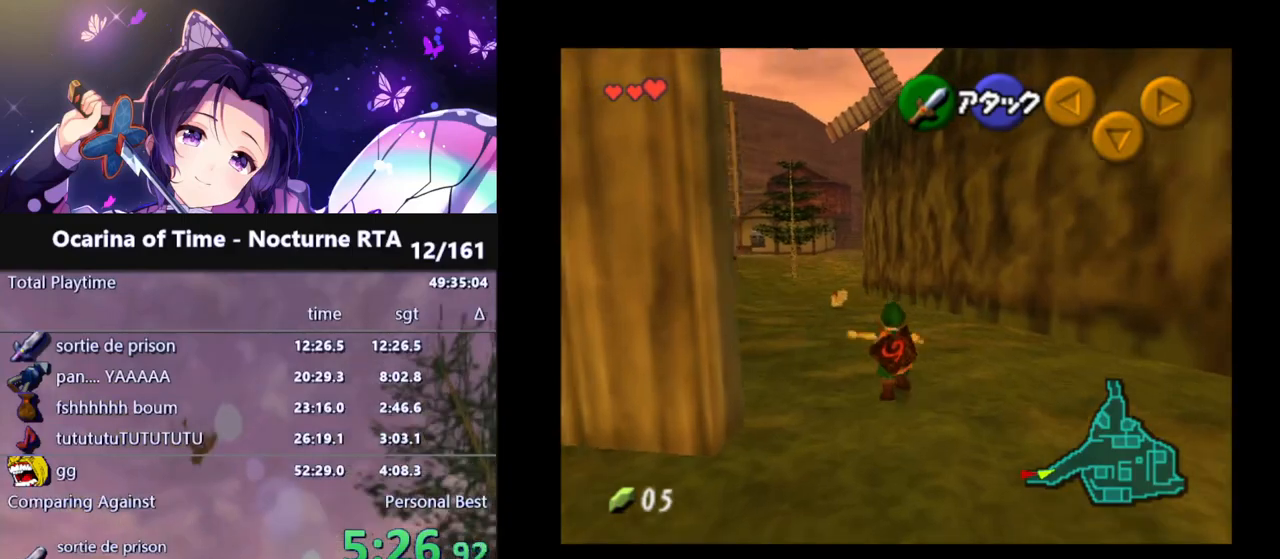
{"buttons": [], "left_stick": "up", "right_stick": "center", "events": [[117, "A", "up"]]}
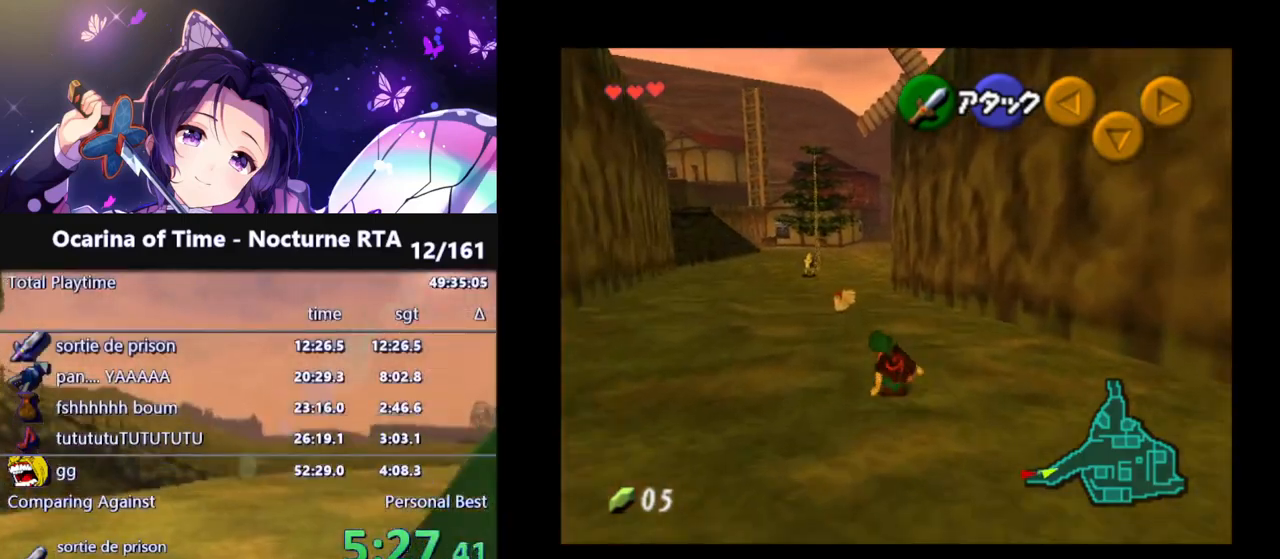
{"buttons": [], "left_stick": "up", "right_stick": "center", "events": [[217, "A", "down"], [367, "A", "up"]]}
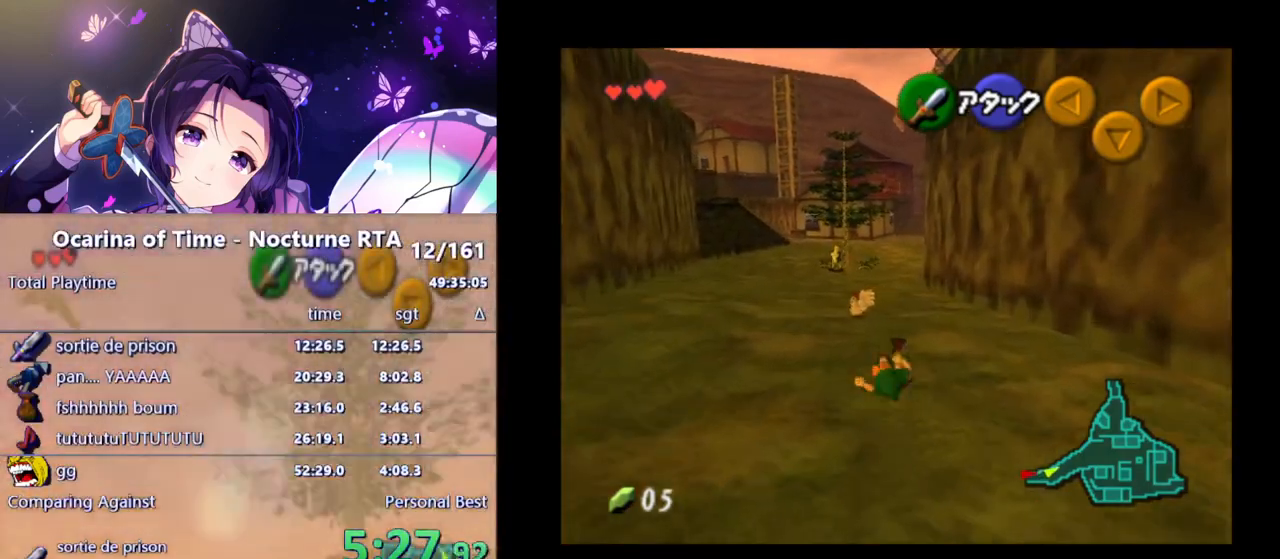
{"buttons": ["A"], "left_stick": "up", "right_stick": "center", "events": [[483, "A", "down"]]}
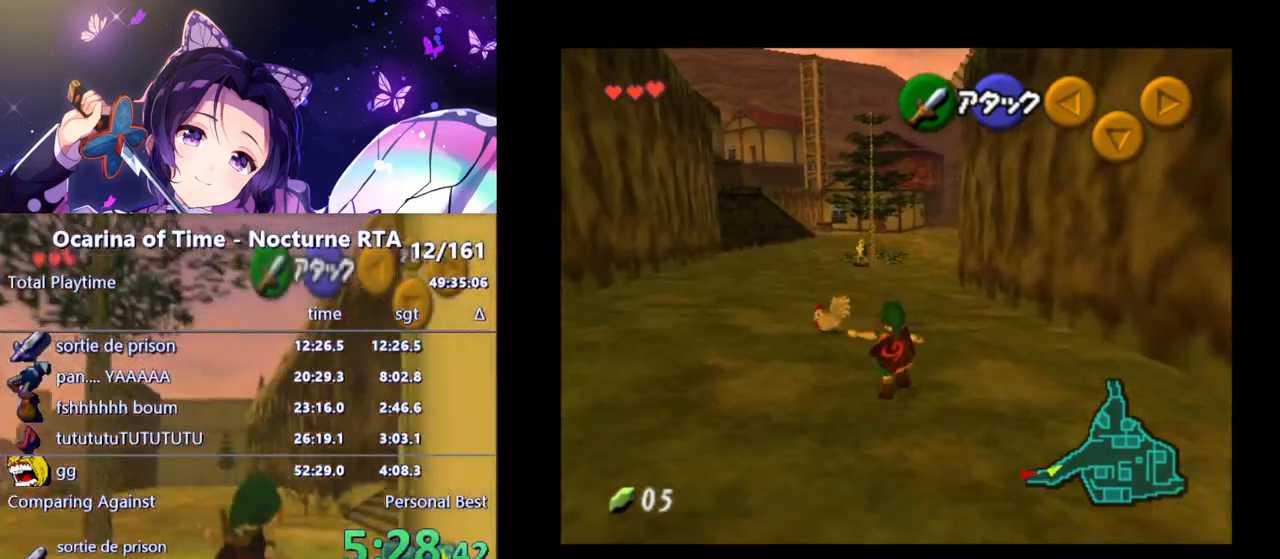
{"buttons": [], "left_stick": "up-left", "right_stick": "center", "events": [[133, "A", "up"], [267, "left_stick", "up-left"]]}
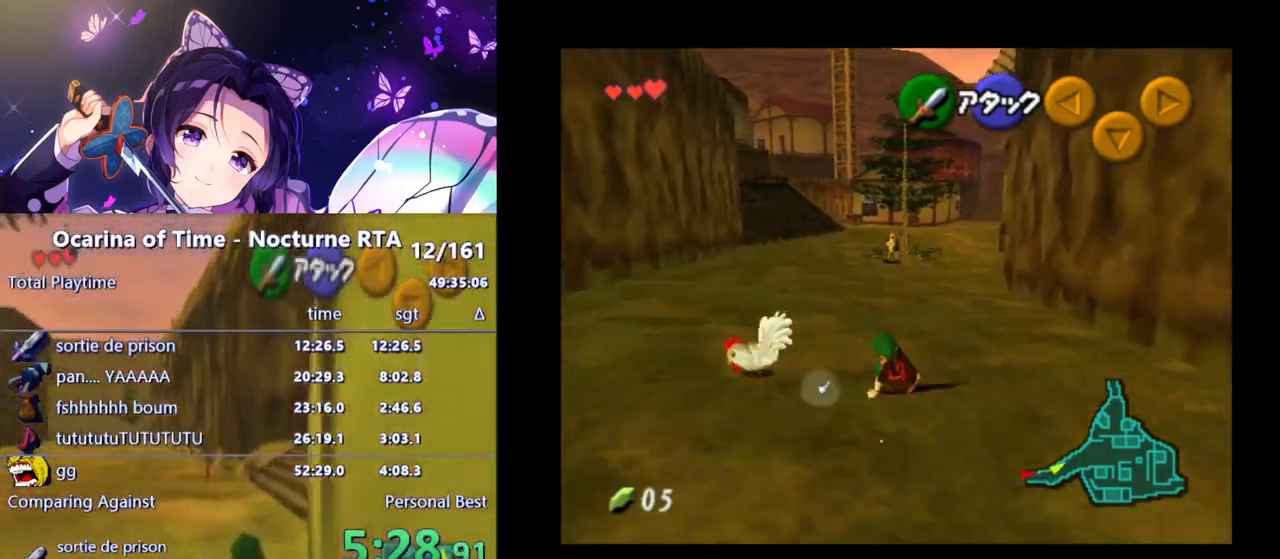
{"buttons": ["A"], "left_stick": "left", "right_stick": "center", "events": [[300, "A", "down"], [350, "left_stick", "left"], [433, "A", "up"], [500, "A", "down"]]}
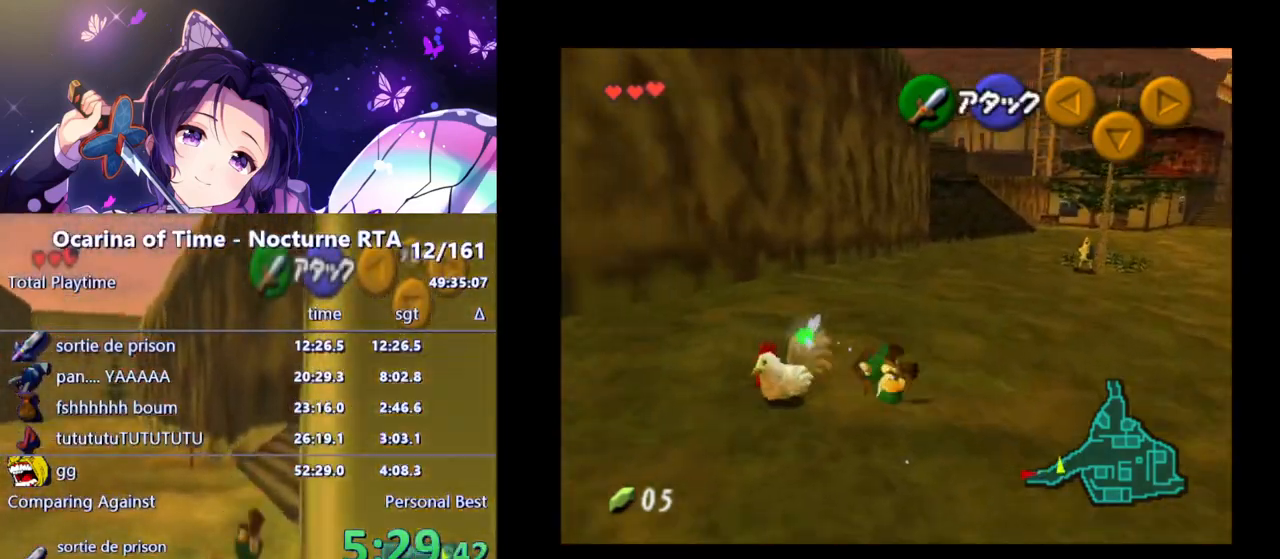
{"buttons": [], "left_stick": "down", "right_stick": "center", "events": [[100, "A", "up"], [117, "left_stick", "center"], [183, "A", "down"], [283, "A", "up"], [400, "left_stick", "down"]]}
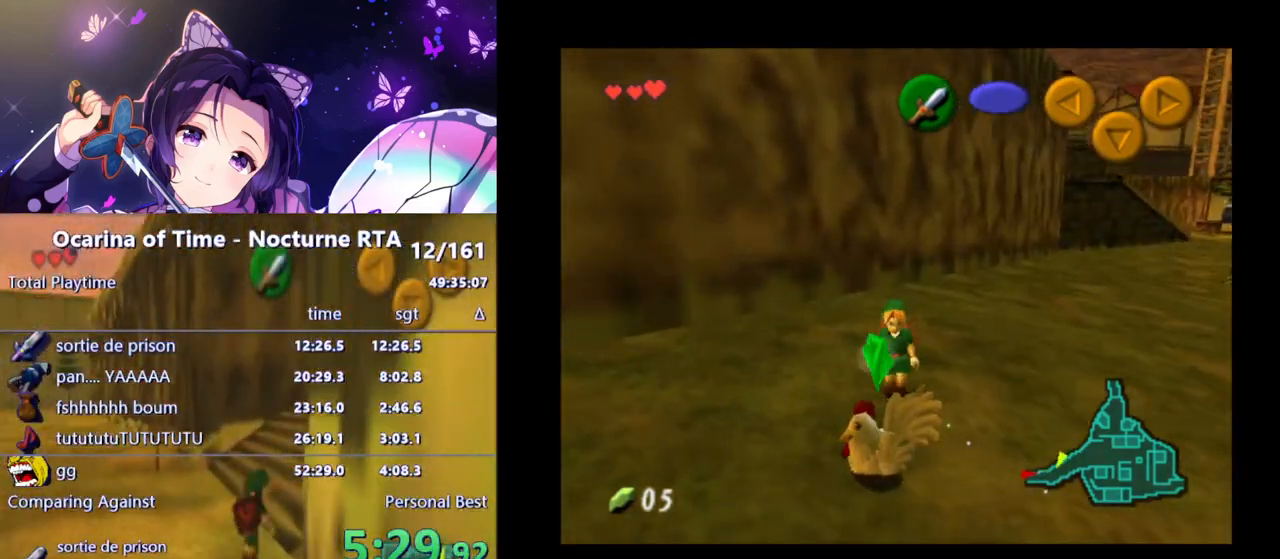
{"buttons": [], "left_stick": "center", "right_stick": "center", "events": [[83, "A", "down"], [167, "A", "up"], [233, "A", "down"], [267, "left_stick", "center"], [317, "A", "up"], [383, "A", "down"], [467, "A", "up"]]}
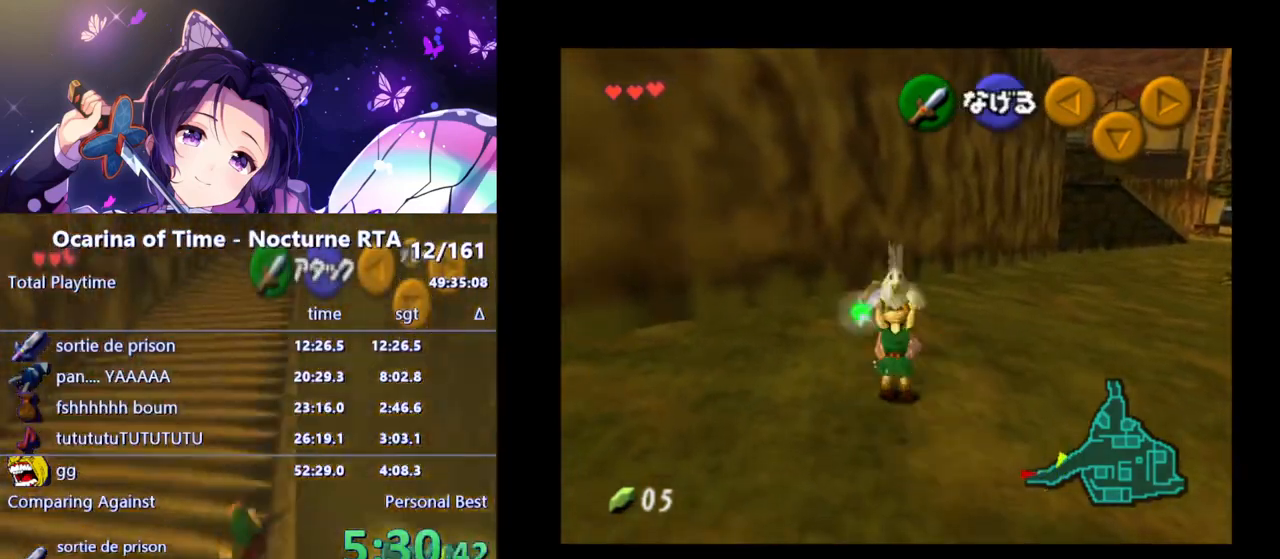
{"buttons": [], "left_stick": "right", "right_stick": "center", "events": [[33, "left_stick", "right"]]}
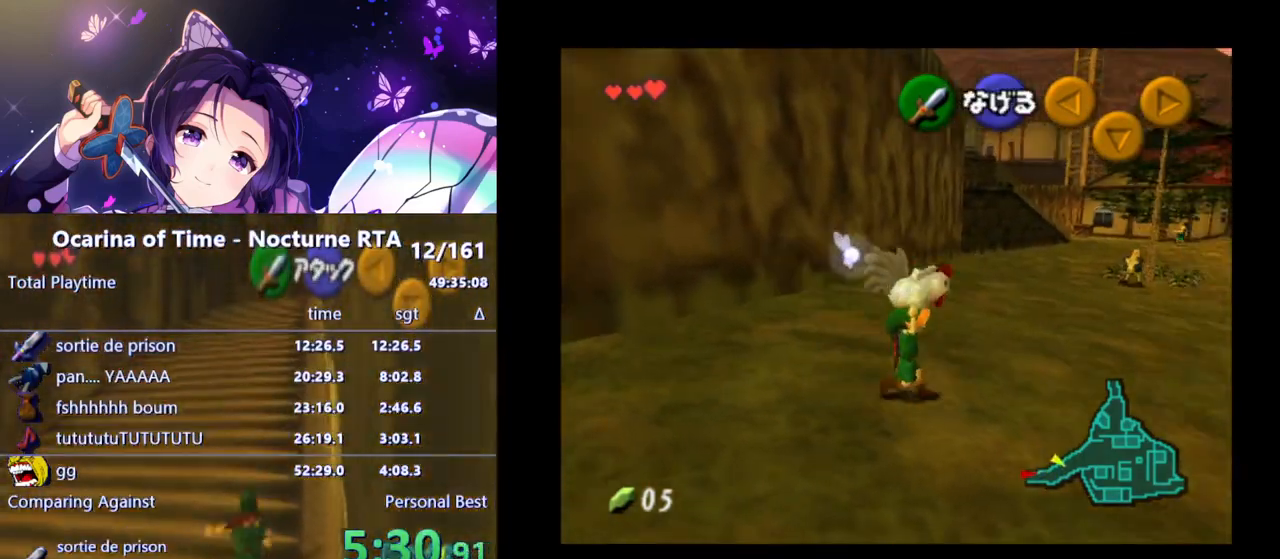
{"buttons": [], "left_stick": "up-right", "right_stick": "center", "events": [[367, "left_stick", "up-right"]]}
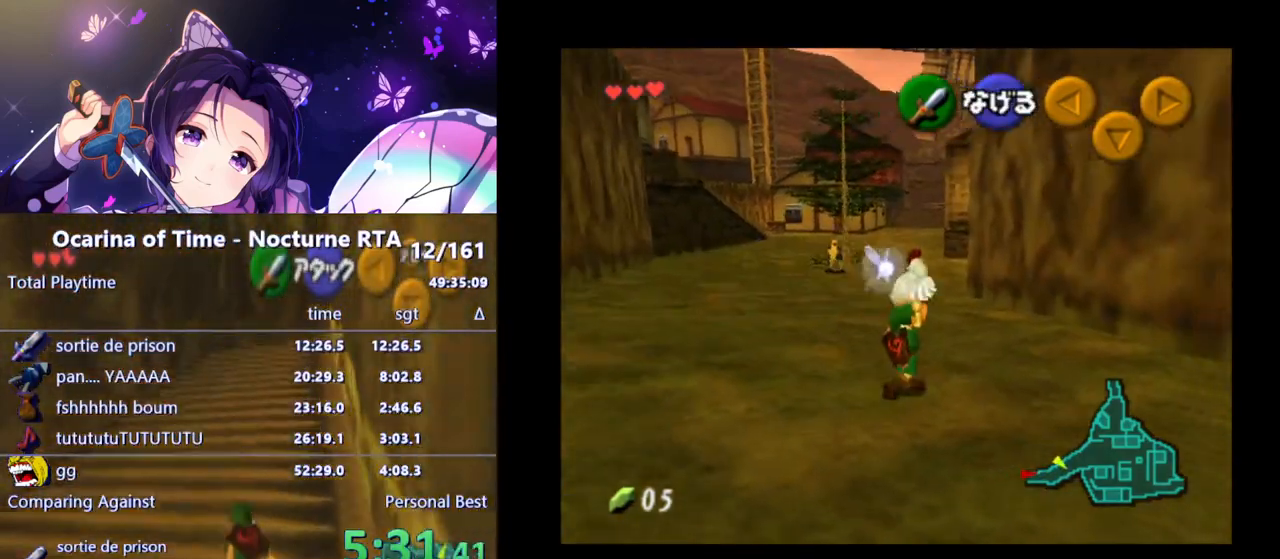
{"buttons": [], "left_stick": "up", "right_stick": "center", "events": [[100, "left_stick", "up"]]}
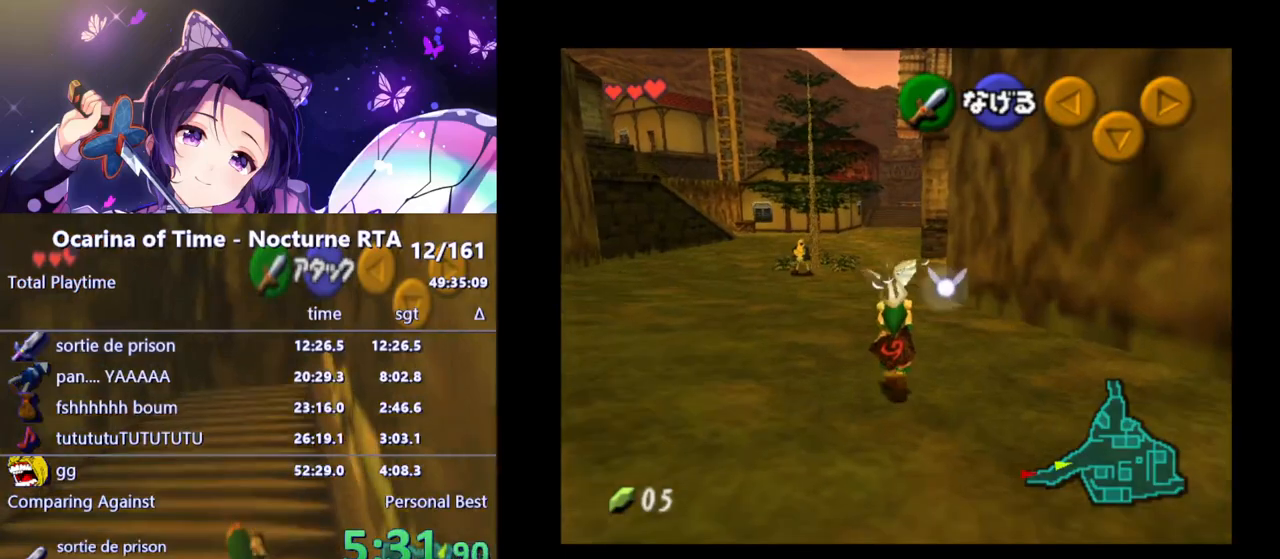
{"buttons": [], "left_stick": "up", "right_stick": "center", "events": []}
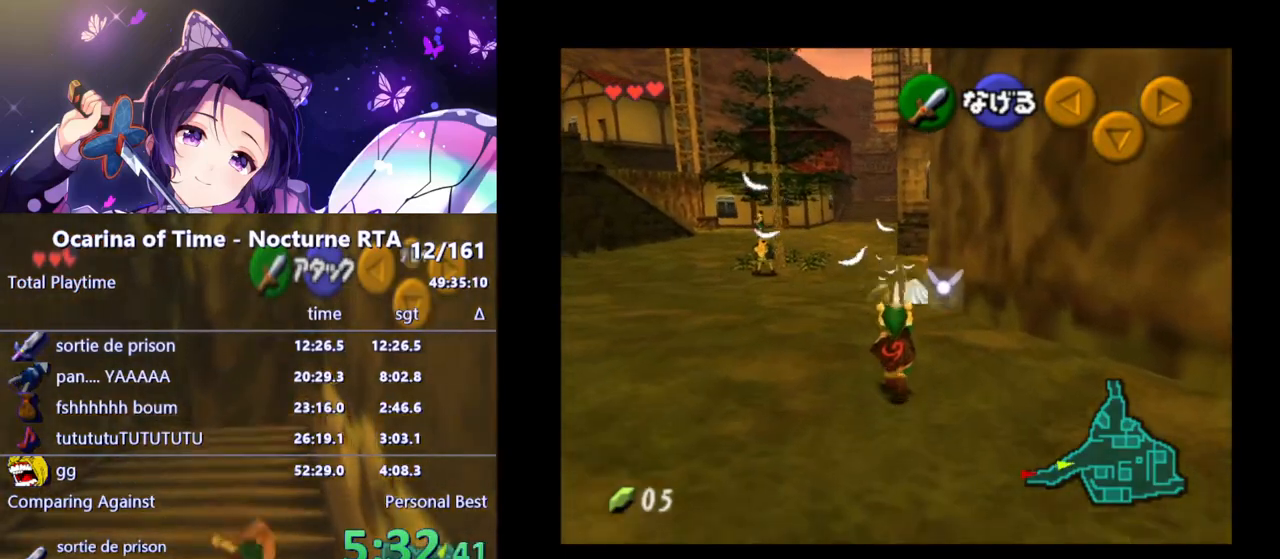
{"buttons": [], "left_stick": "center", "right_stick": "center", "events": [[483, "left_stick", "center"]]}
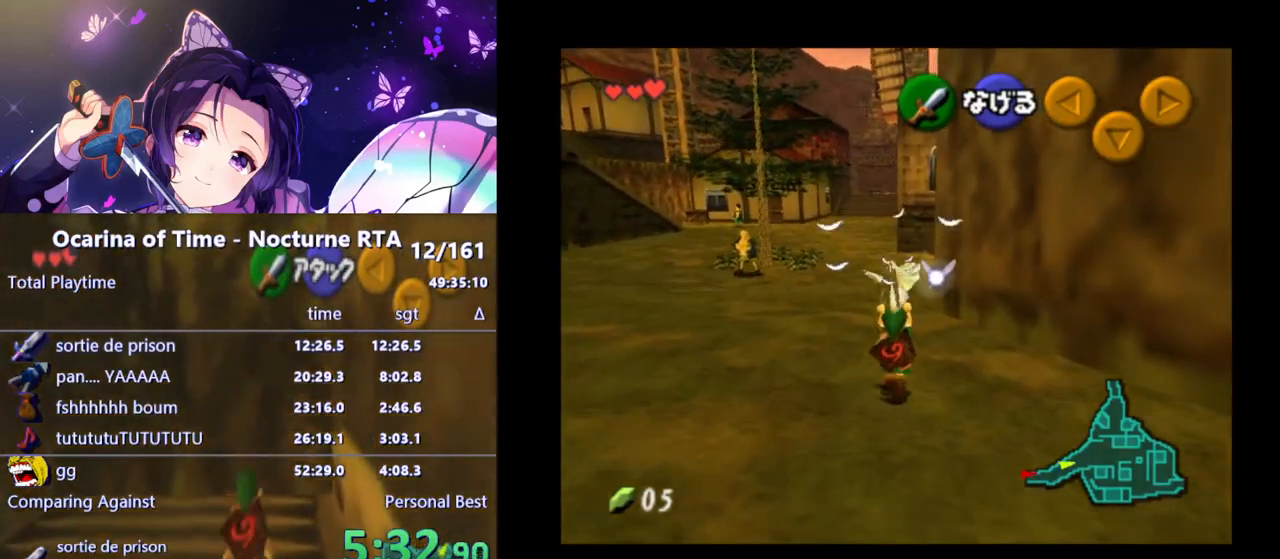
{"buttons": ["L1"], "left_stick": "down-right", "right_stick": "center", "events": [[33, "left_stick", "down"], [167, "L1", "down"], [483, "left_stick", "down-right"]]}
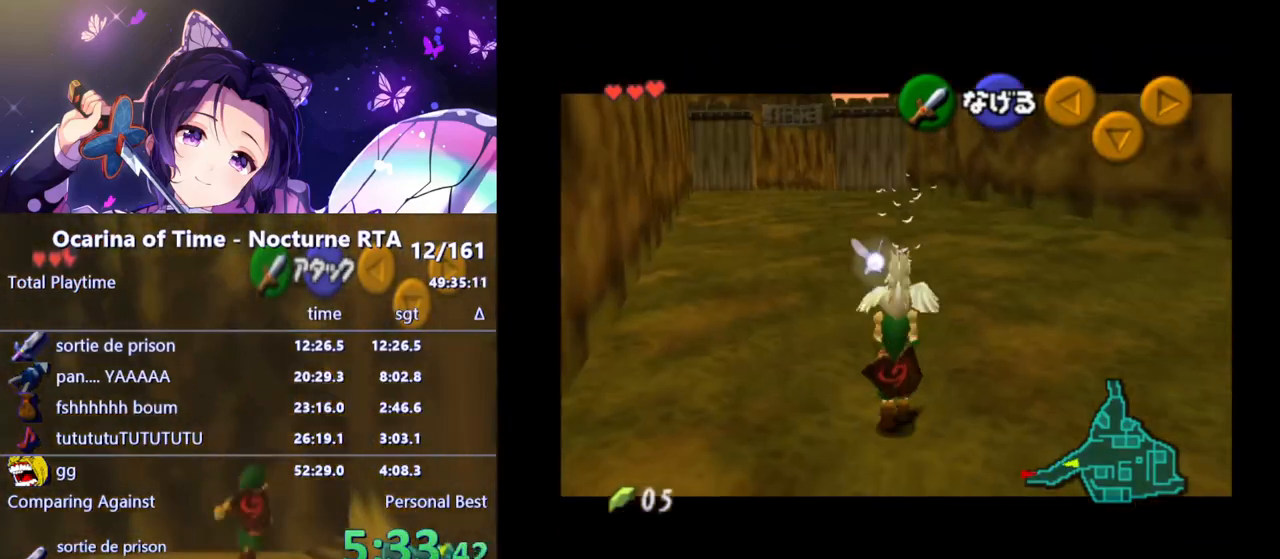
{"buttons": ["L1"], "left_stick": "down", "right_stick": "center", "events": [[417, "left_stick", "down"]]}
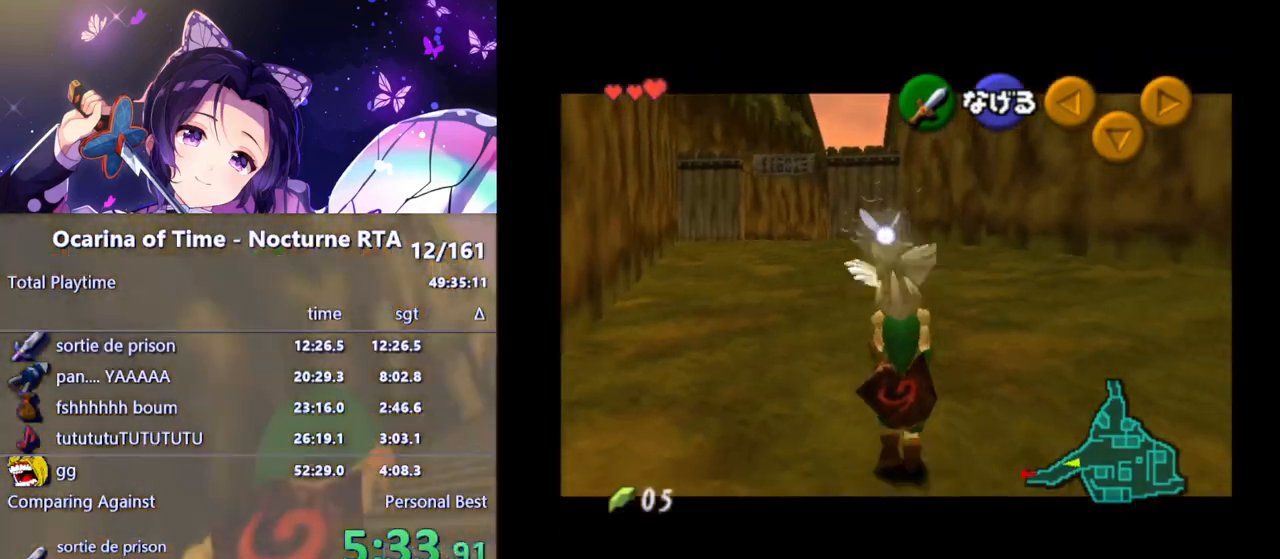
{"buttons": ["L1"], "left_stick": "down", "right_stick": "center", "events": []}
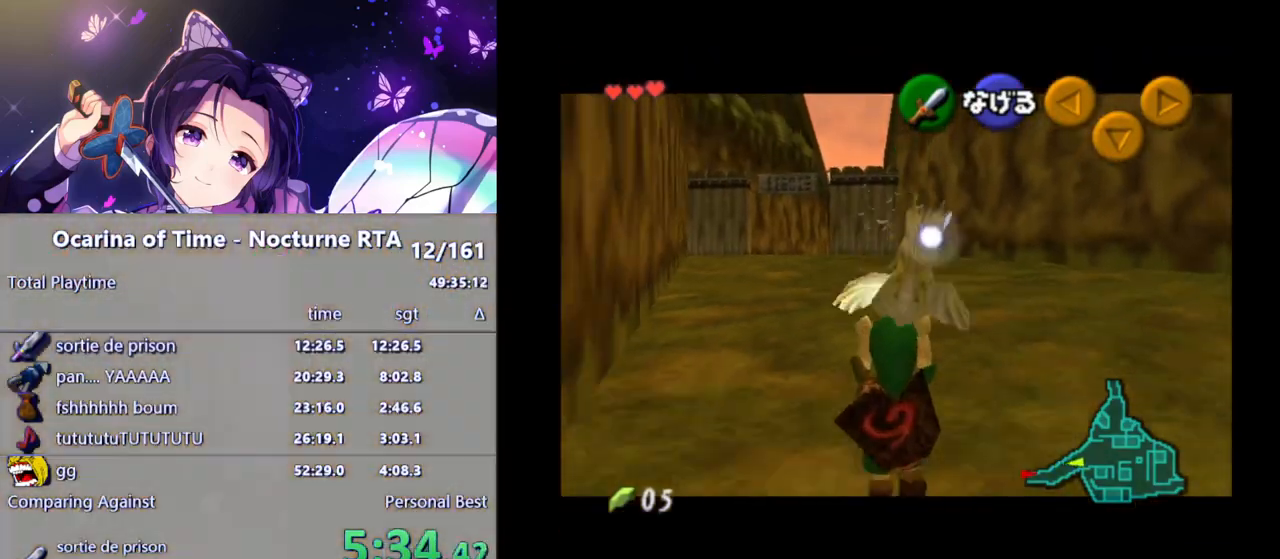
{"buttons": ["L1"], "left_stick": "down", "right_stick": "center", "events": []}
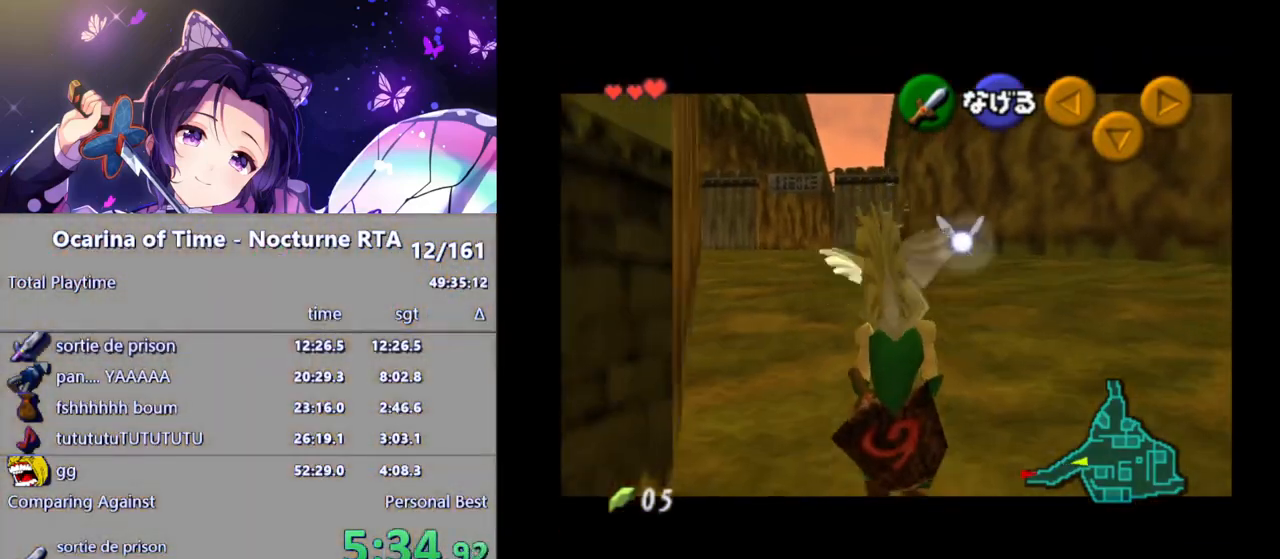
{"buttons": ["L1"], "left_stick": "down", "right_stick": "center", "events": []}
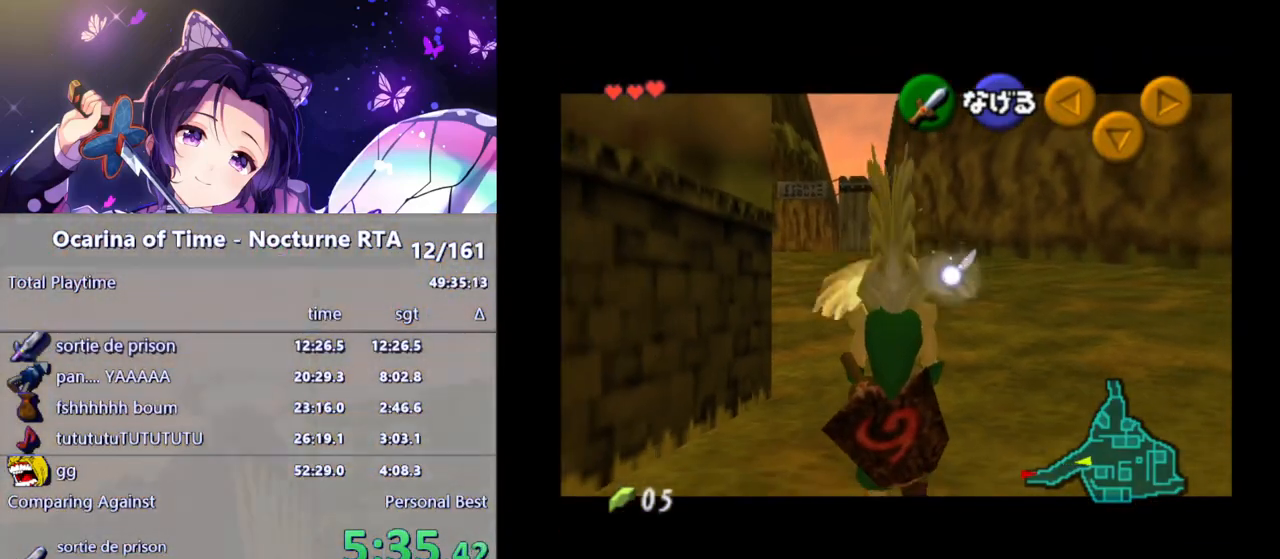
{"buttons": ["L1"], "left_stick": "down", "right_stick": "center", "events": []}
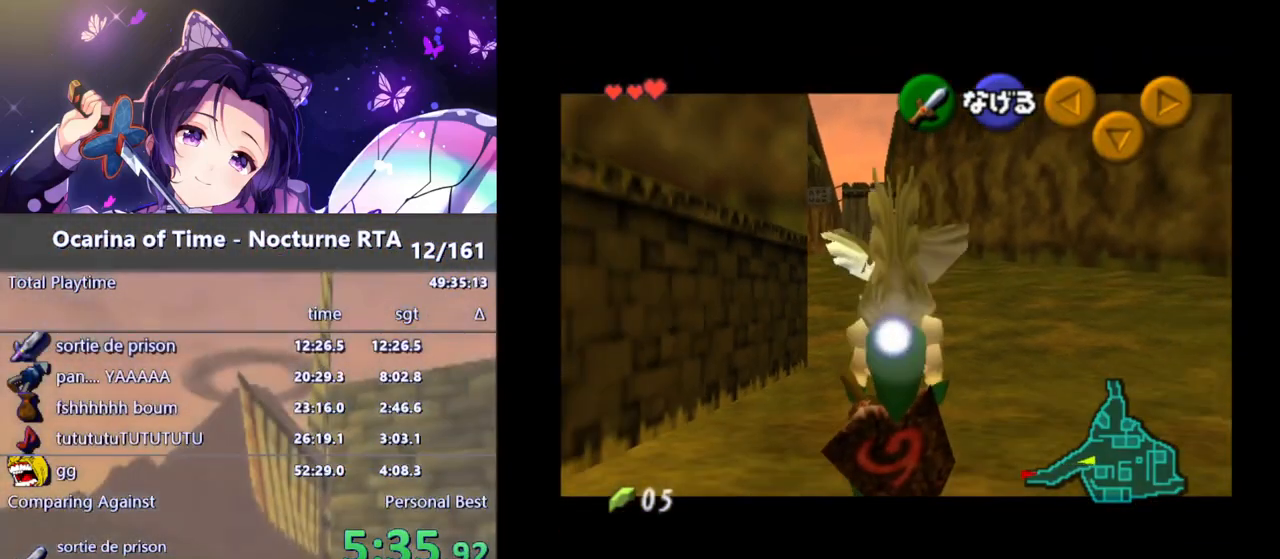
{"buttons": ["L1"], "left_stick": "down", "right_stick": "center", "events": []}
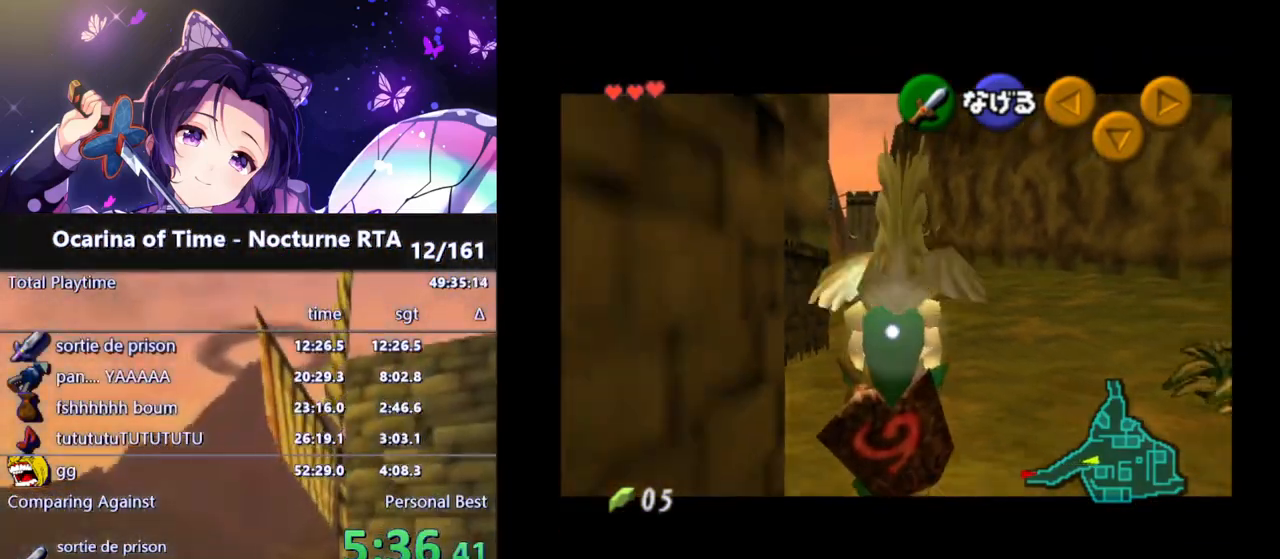
{"buttons": ["L1"], "left_stick": "down", "right_stick": "center", "events": []}
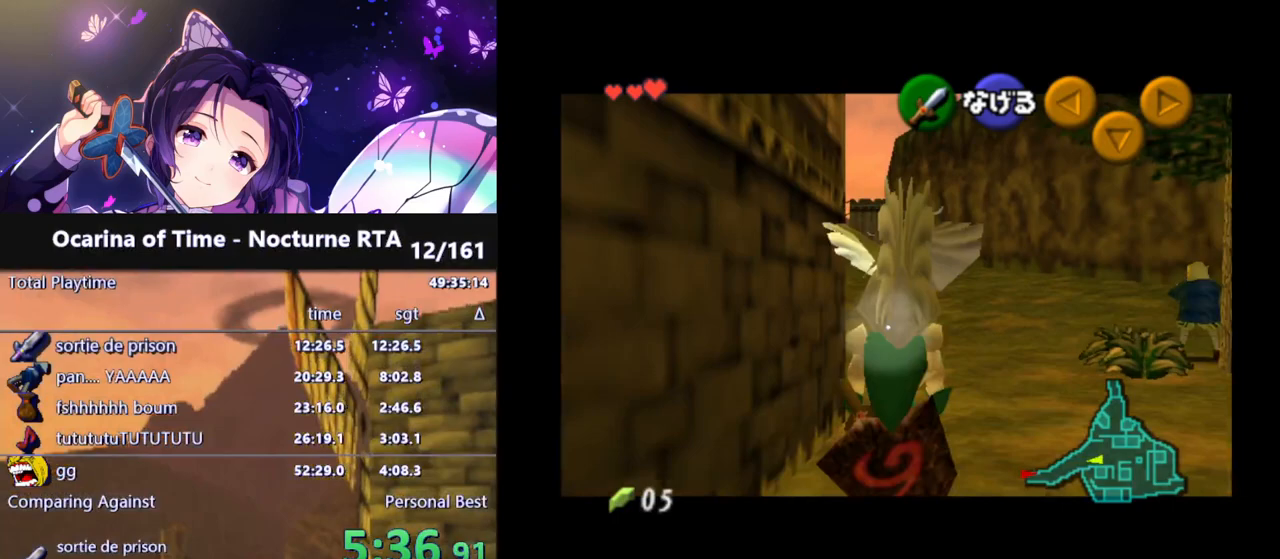
{"buttons": ["L1"], "left_stick": "down", "right_stick": "center", "events": []}
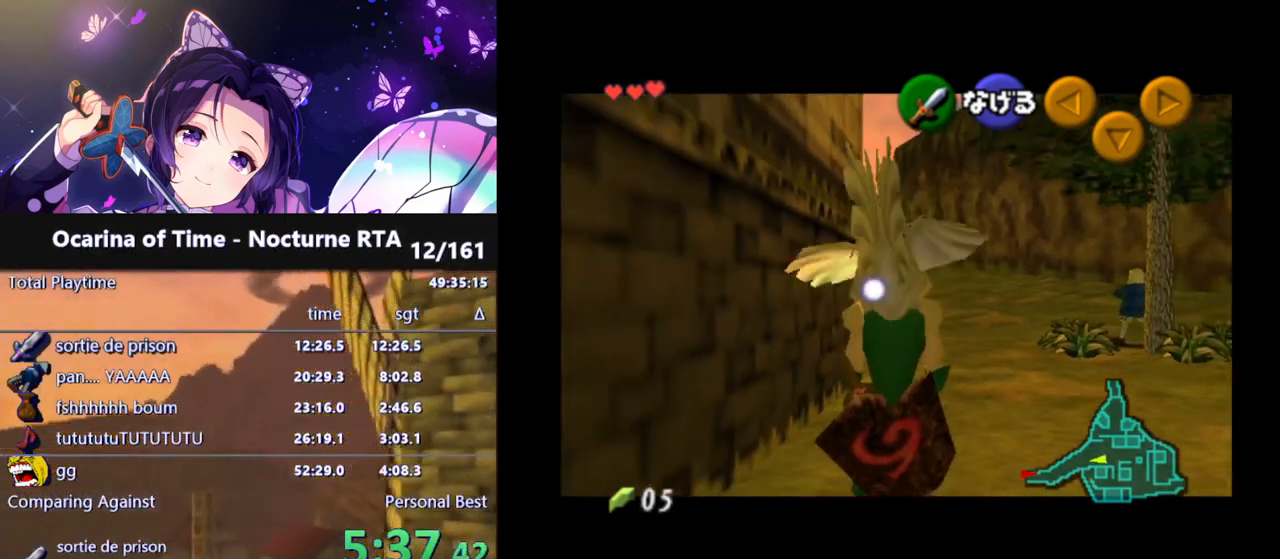
{"buttons": ["L1"], "left_stick": "down", "right_stick": "center", "events": []}
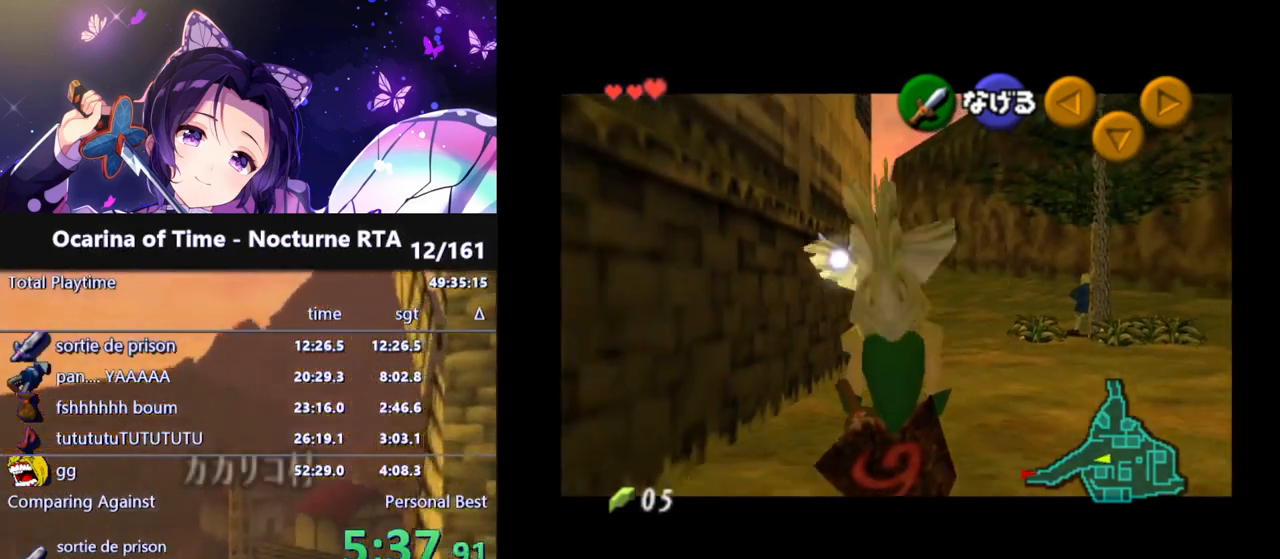
{"buttons": ["L1"], "left_stick": "down", "right_stick": "center", "events": []}
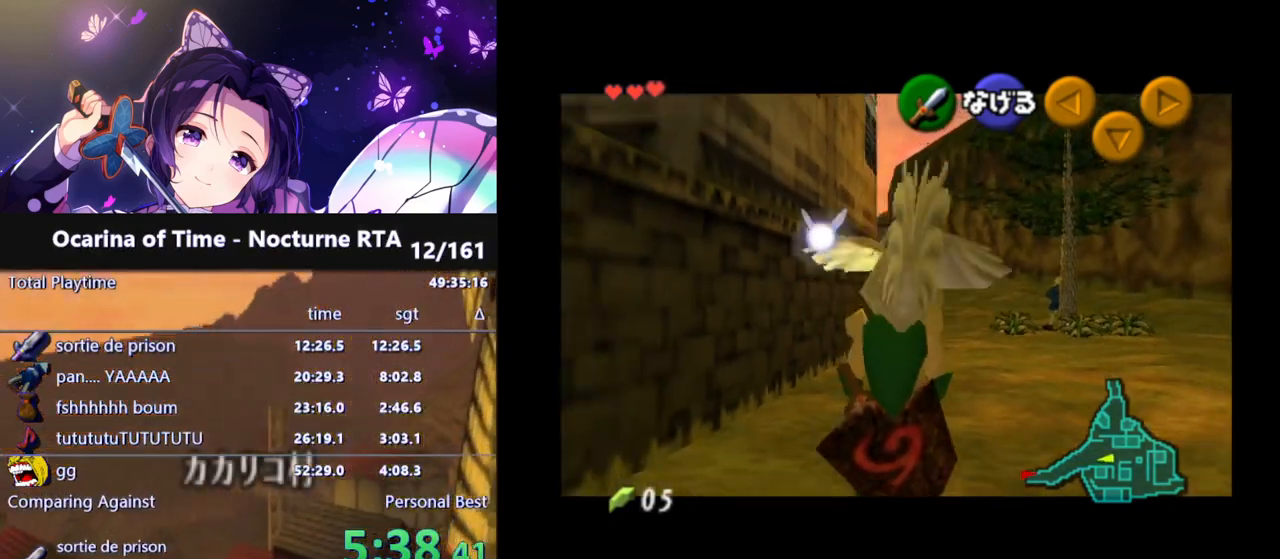
{"buttons": ["L1"], "left_stick": "down-left", "right_stick": "center", "events": [[17, "L1", "up"], [183, "left_stick", "down-left"], [433, "L1", "down"]]}
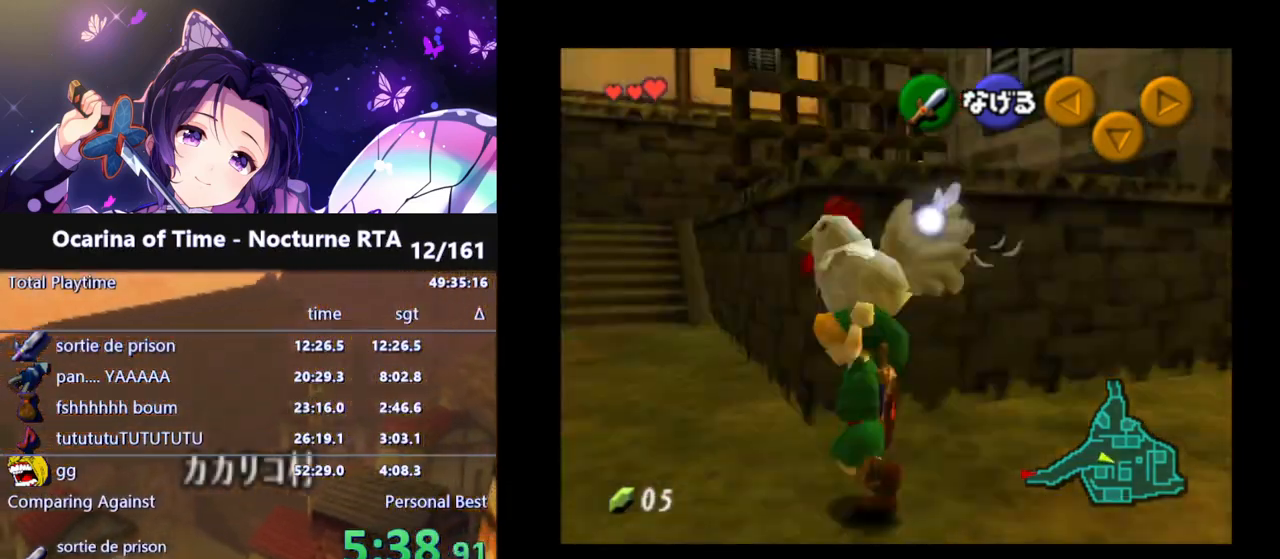
{"buttons": [], "left_stick": "up", "right_stick": "center", "events": [[67, "L1", "up"], [83, "left_stick", "up"]]}
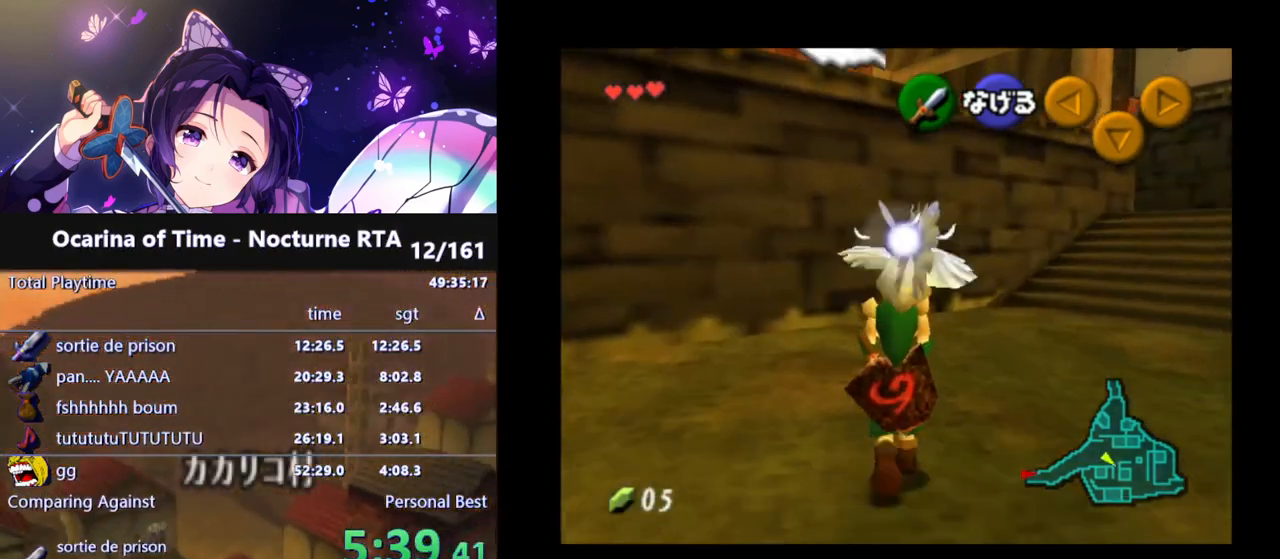
{"buttons": [], "left_stick": "down-left", "right_stick": "center", "events": [[133, "A", "down"], [250, "A", "up"], [400, "left_stick", "down-left"]]}